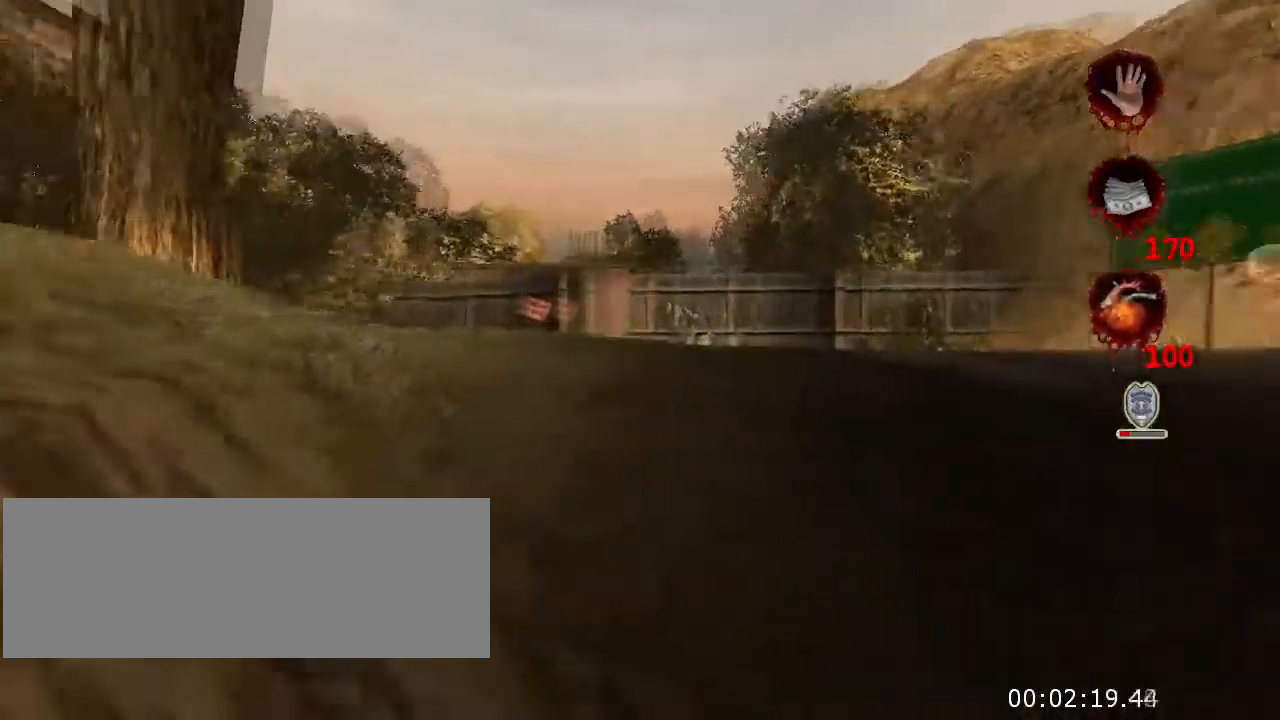
Gameplay with keyboard and mouse; each line is a JSON object with the keys and mouse buttons held at the frame after it. "events" lists presses ("down") and releases ("up") of "a", "crouch", "d", "e", "f", "jump", "q", "r", "s", "t", "w", "mouse_left", "mouse_right", "mouse_wheel_up" and "mouse_wheel_down" between this image and that frame as [ms after this image, input, new state], when the widget could be followed in between. "mouse_left", "mouse_right", "mouse_wheel_up", "mouse_wheel_down" = the "left", "right", "wheel_up", "wheel_down" buttons of the "mouse" list. No other keys are recorded. Key names are as the overlay labels them; some are game actions (e.g. jump) rather than physical keys. Not read: mouse_move.
{"keys": ["w"], "mouse": [], "events": []}
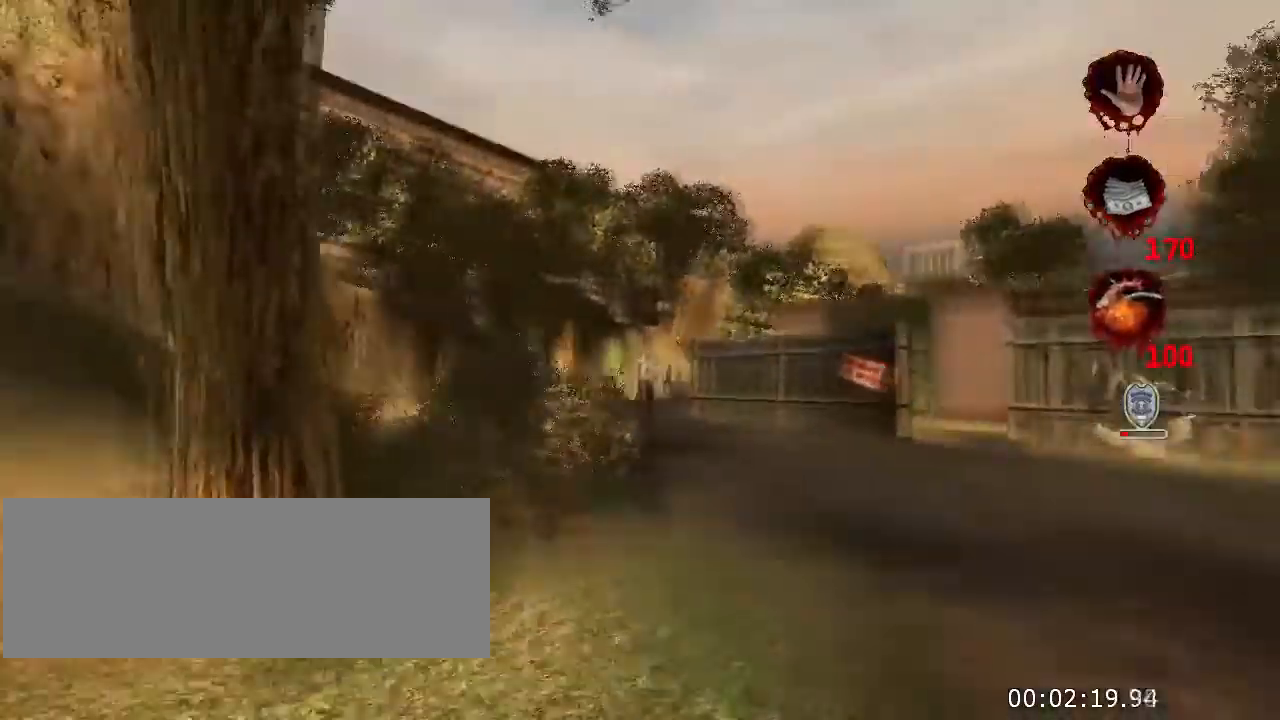
{"keys": ["w"], "mouse": [], "events": []}
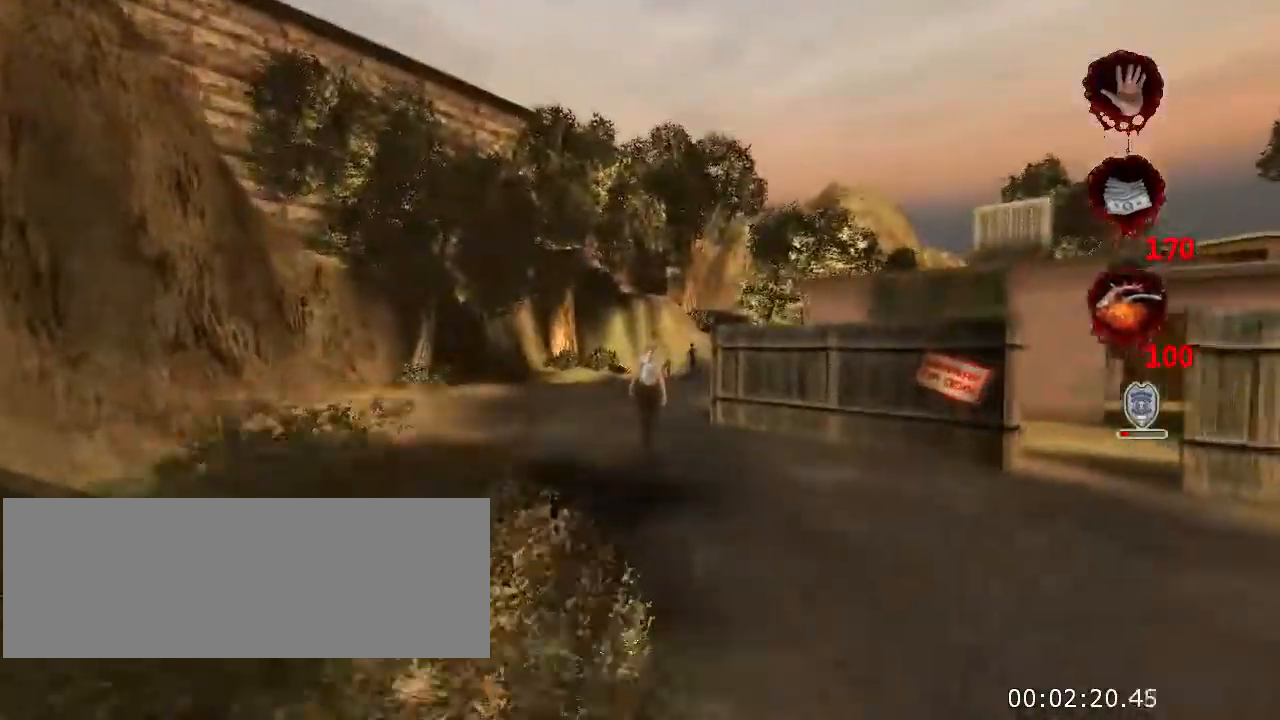
{"keys": ["w"], "mouse": [], "events": []}
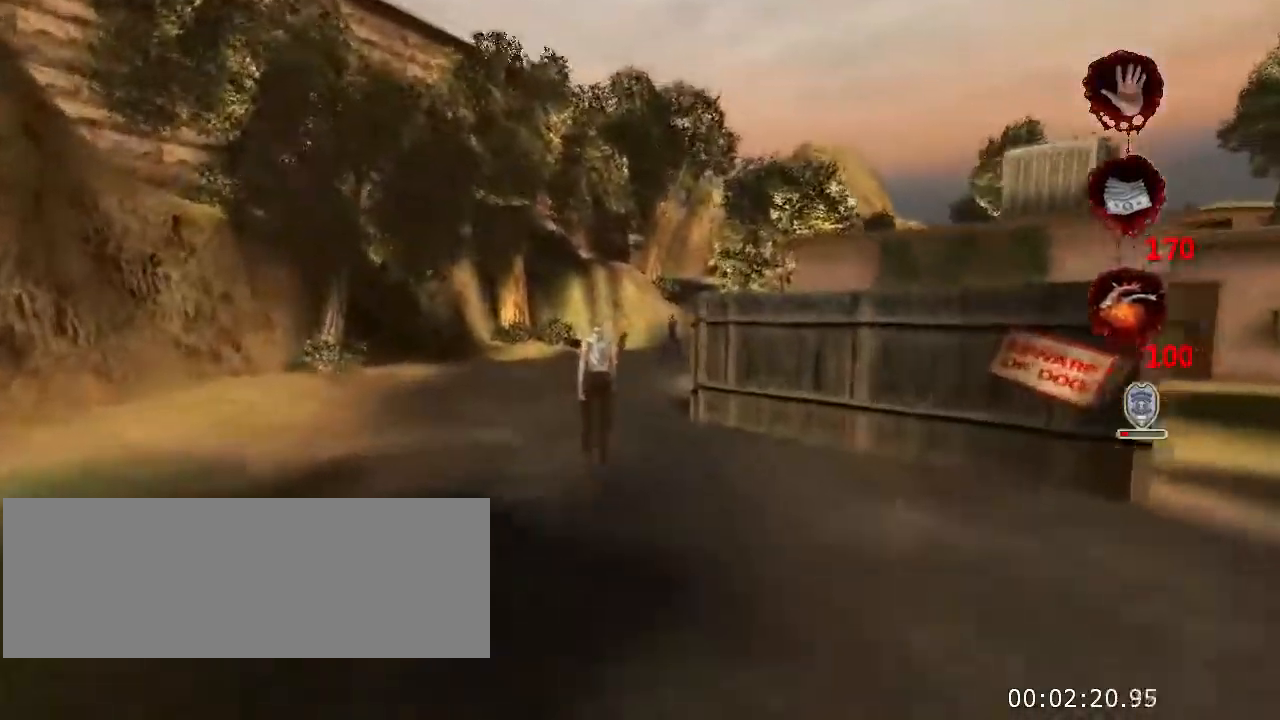
{"keys": ["e", "w"], "mouse": [], "events": [[467, "e", "down"]]}
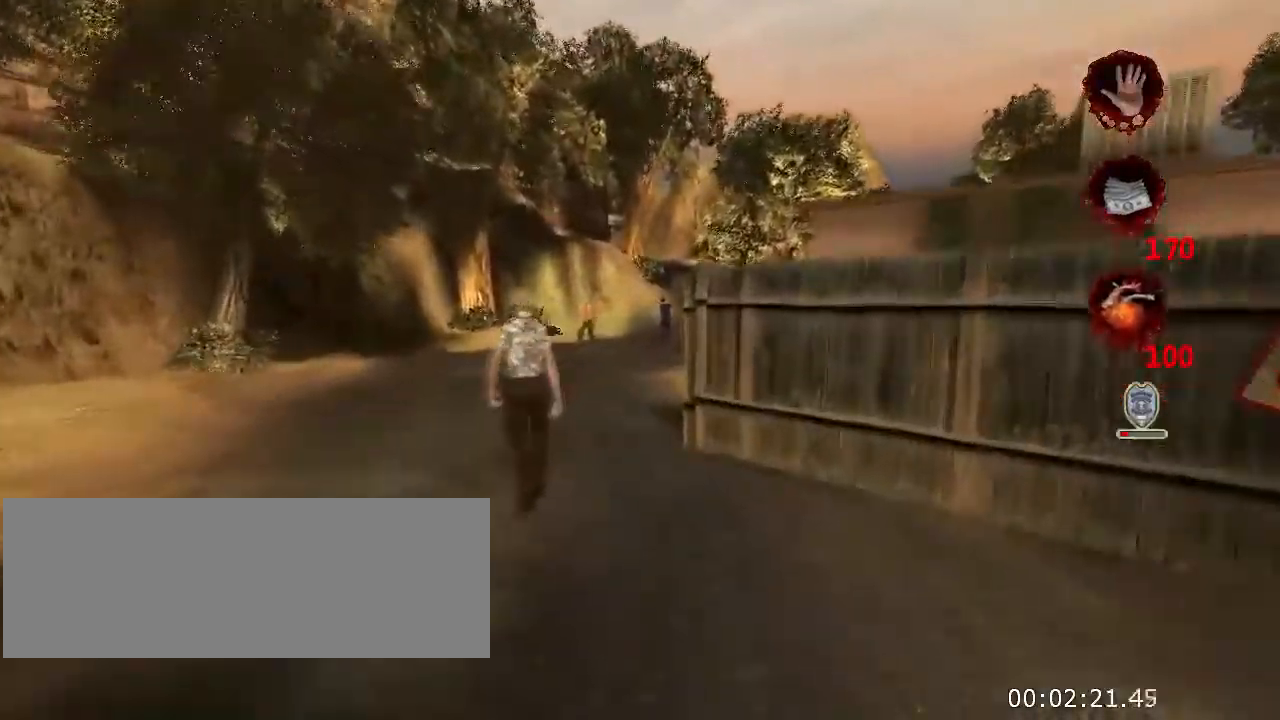
{"keys": ["w"], "mouse": [], "events": [[133, "e", "up"]]}
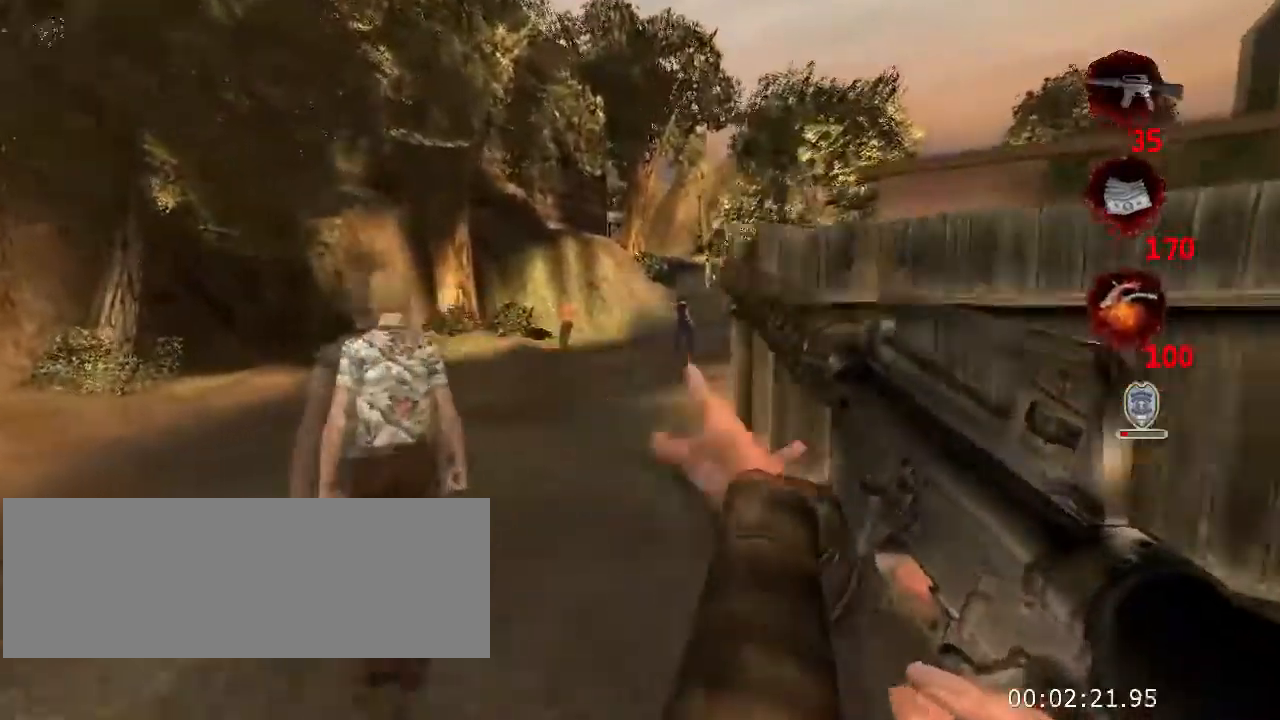
{"keys": ["w"], "mouse": [], "events": []}
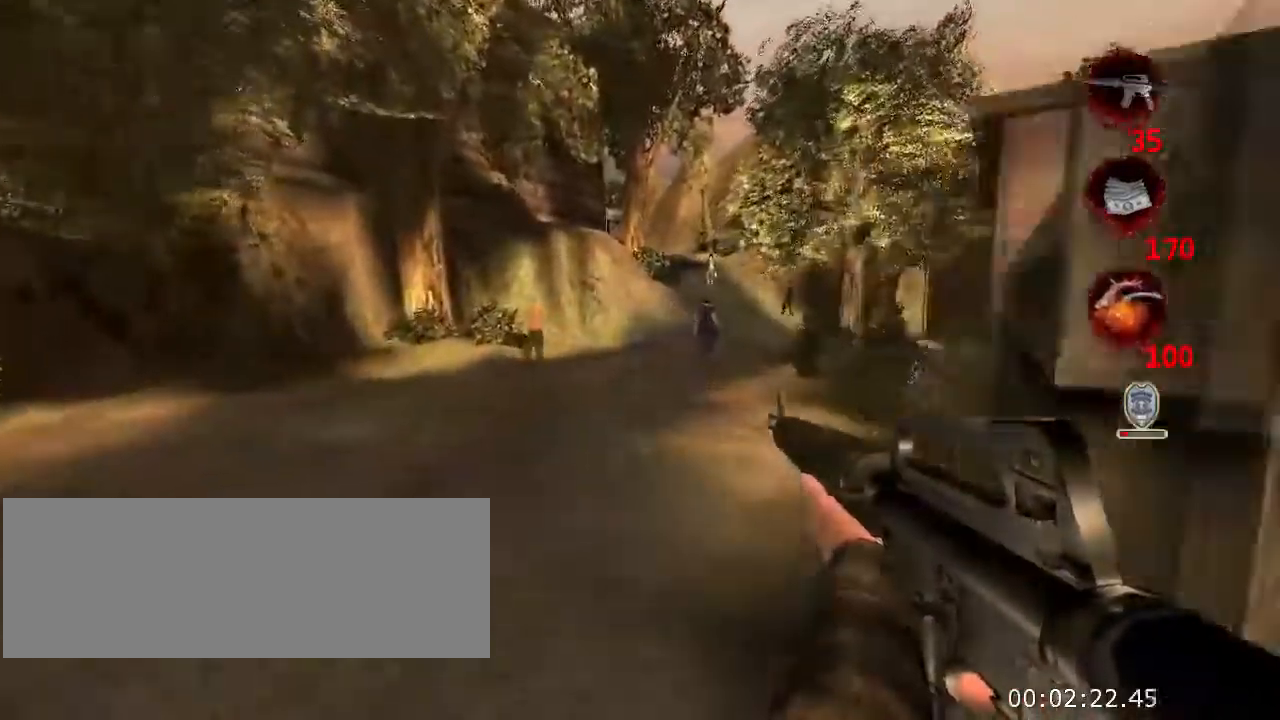
{"keys": ["e", "w"], "mouse": [], "events": [[400, "e", "down"]]}
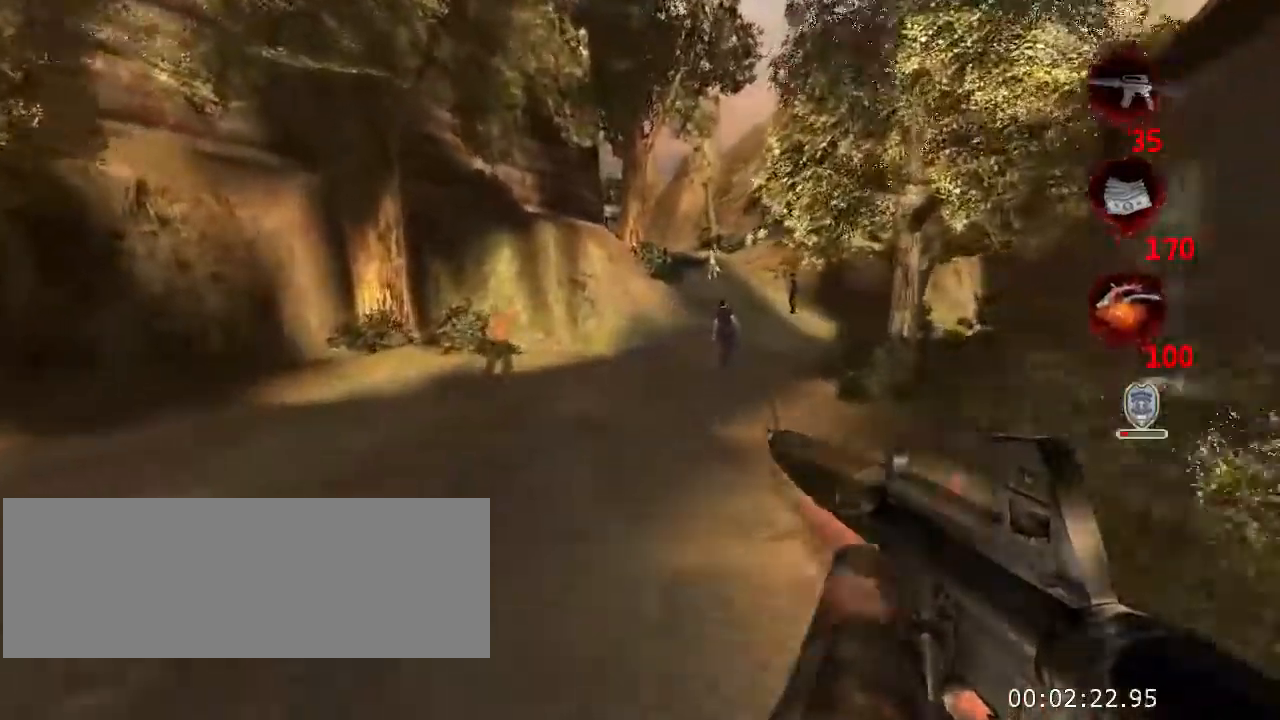
{"keys": ["jump", "w"], "mouse": [], "events": [[33, "e", "up"], [334, "jump", "down"]]}
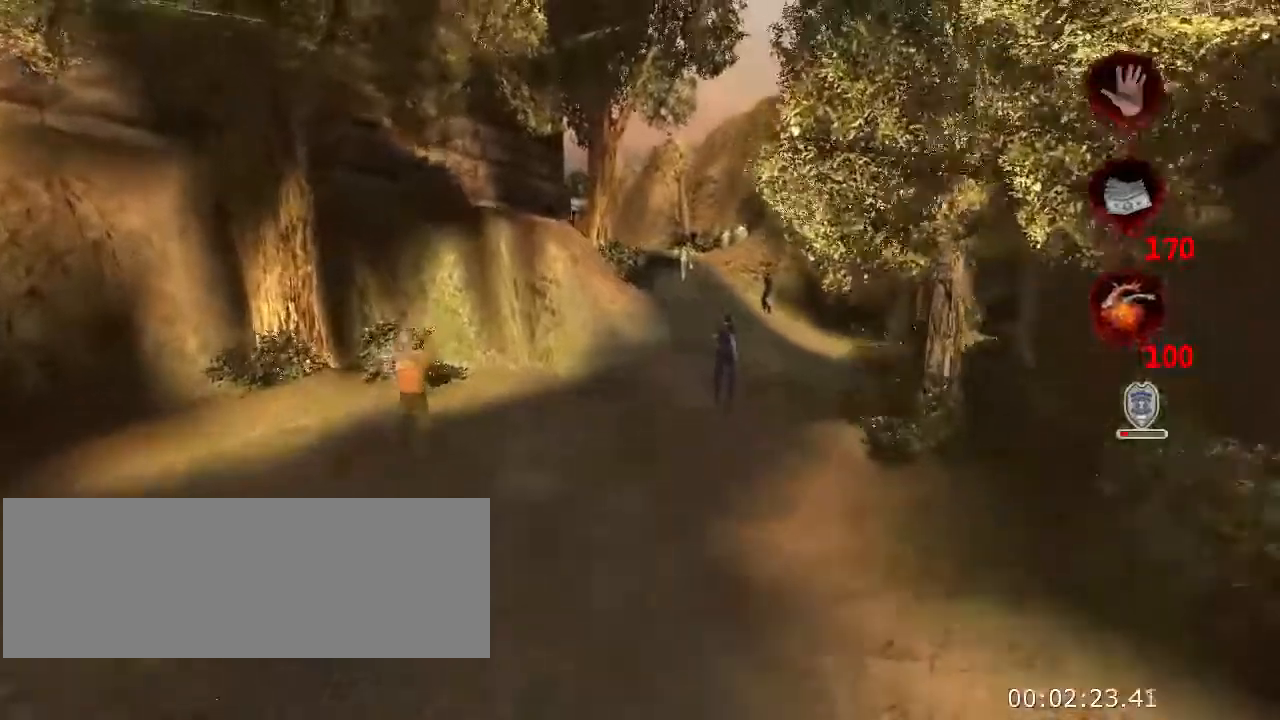
{"keys": ["w"], "mouse": [], "events": [[34, "jump", "up"]]}
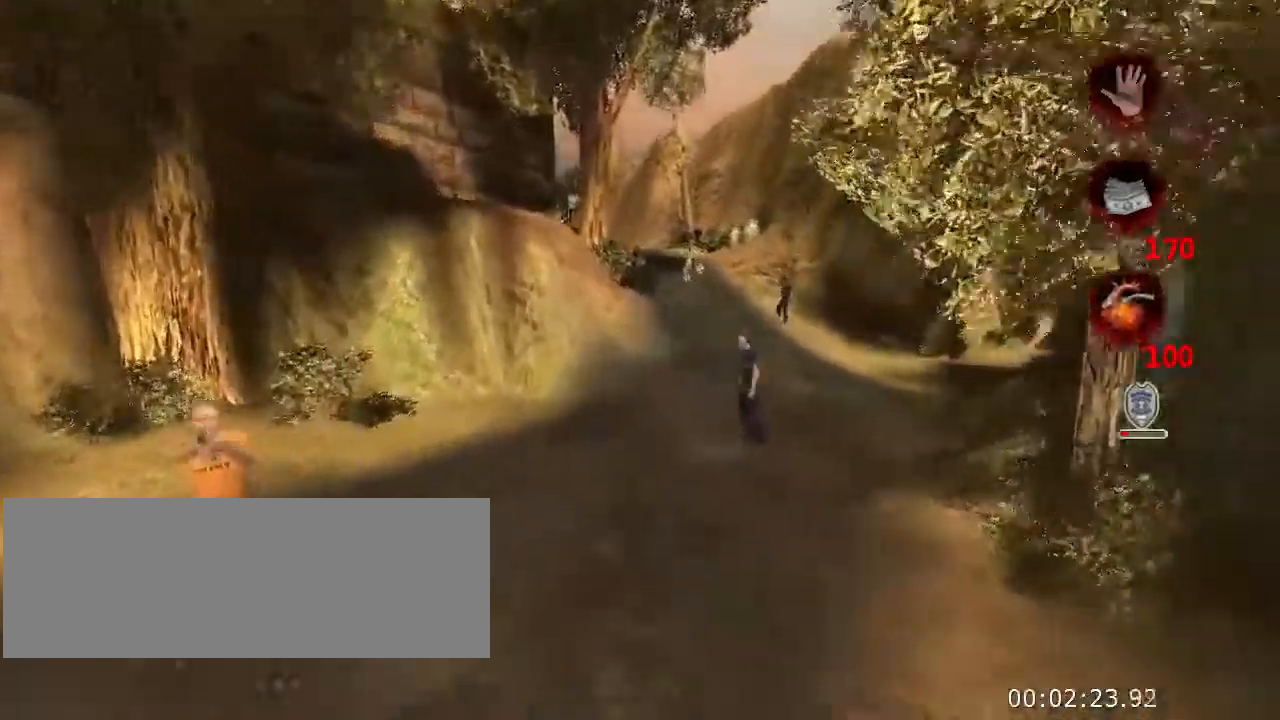
{"keys": ["w"], "mouse": [], "events": [[200, "jump", "down"], [467, "jump", "up"]]}
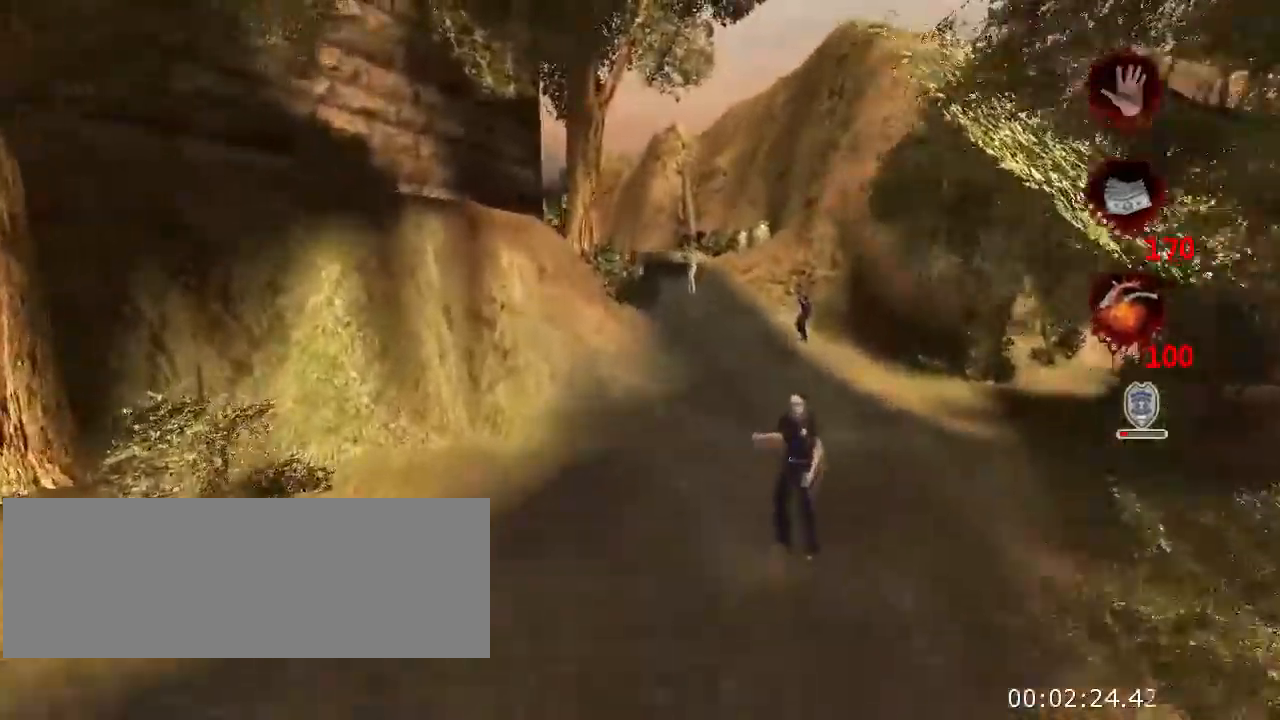
{"keys": ["jump", "w"], "mouse": [], "events": [[467, "jump", "down"]]}
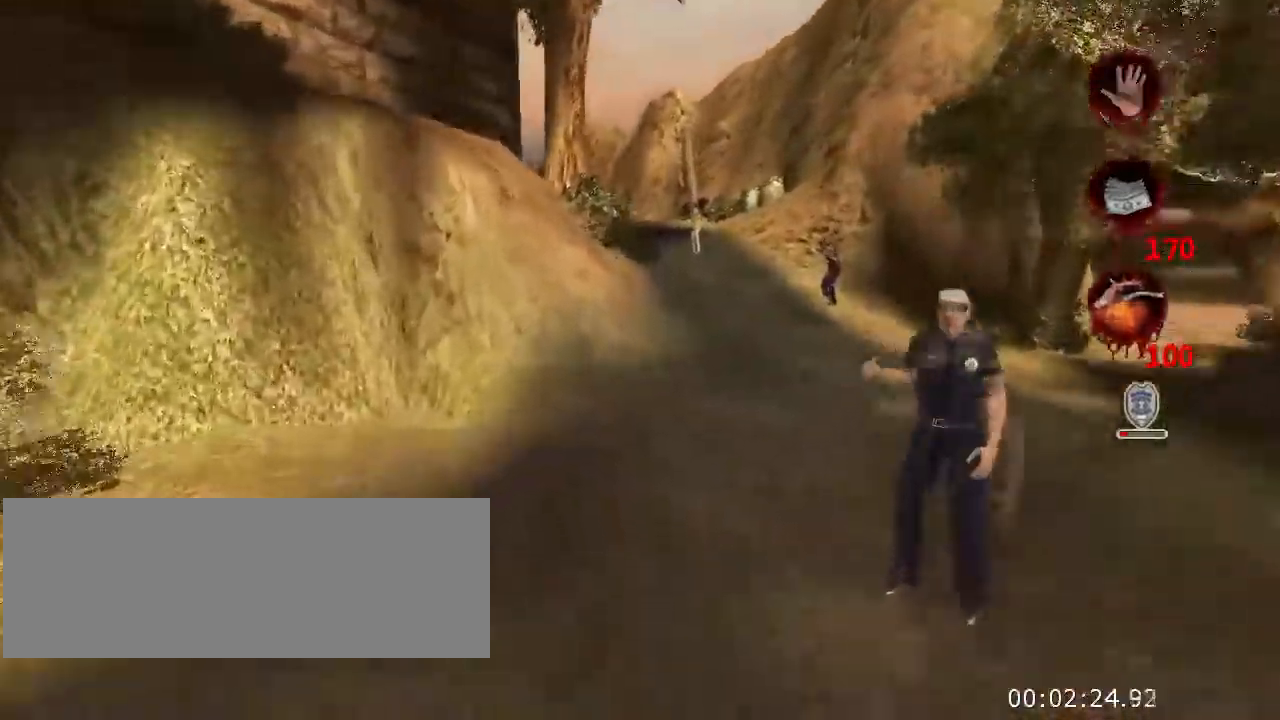
{"keys": ["w"], "mouse": [], "events": [[234, "jump", "up"]]}
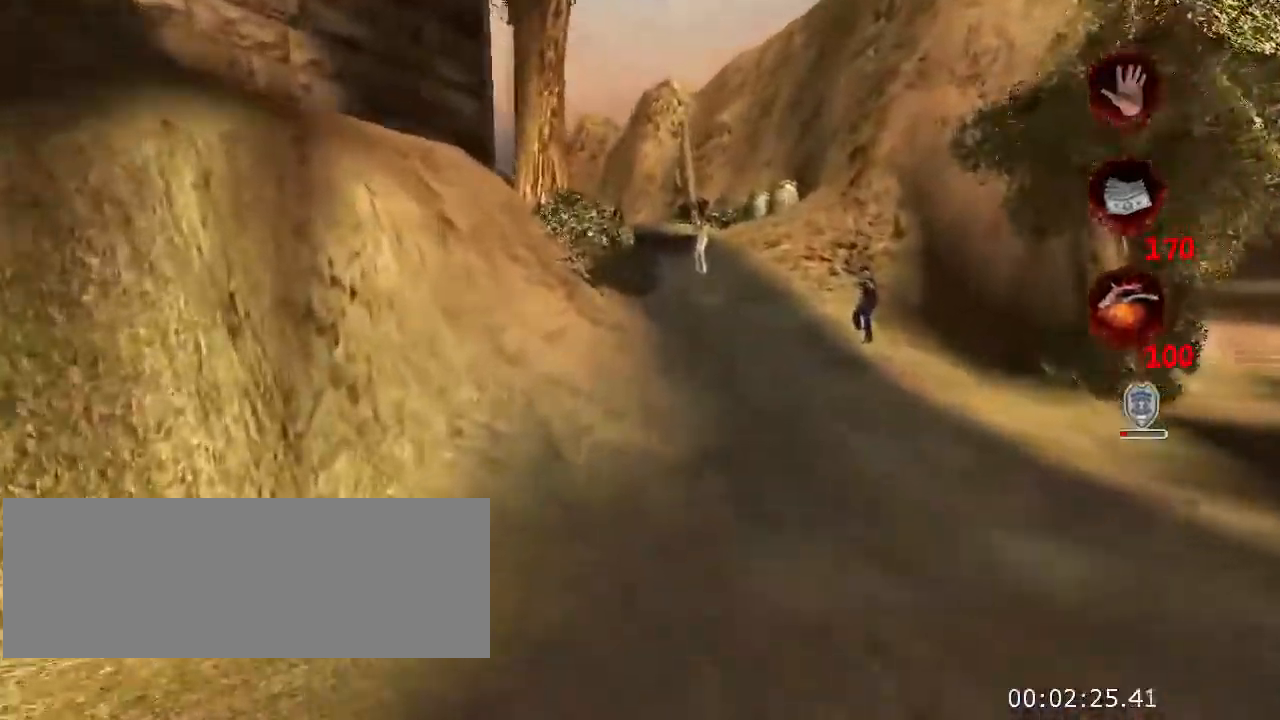
{"keys": ["w"], "mouse": [], "events": [[300, "jump", "down"], [434, "jump", "up"]]}
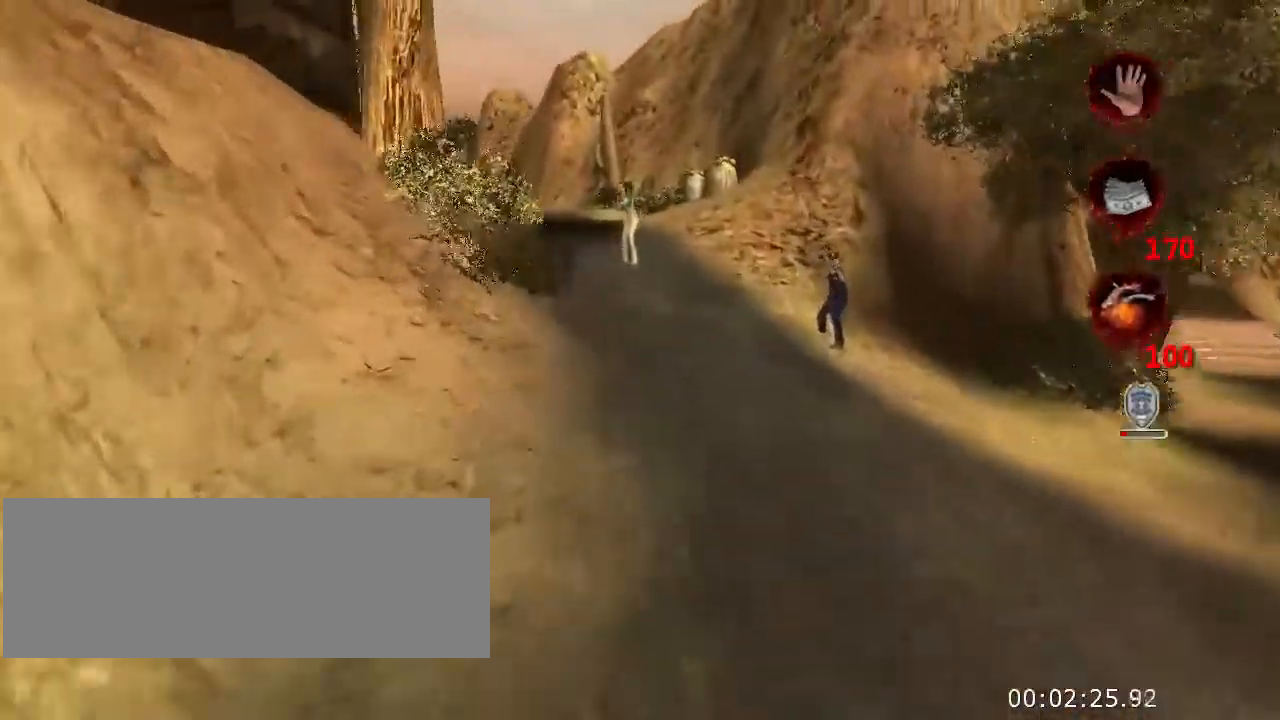
{"keys": ["w"], "mouse": [], "events": []}
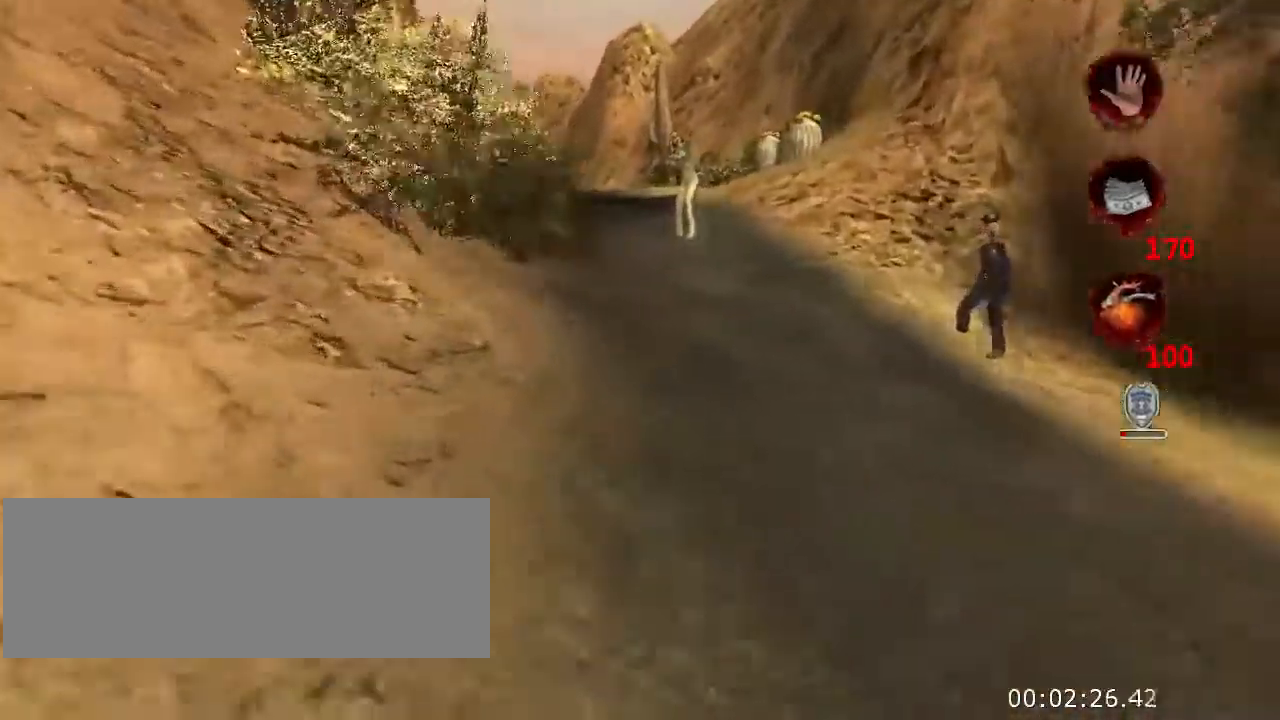
{"keys": ["w"], "mouse": [], "events": [[34, "jump", "down"], [167, "jump", "up"]]}
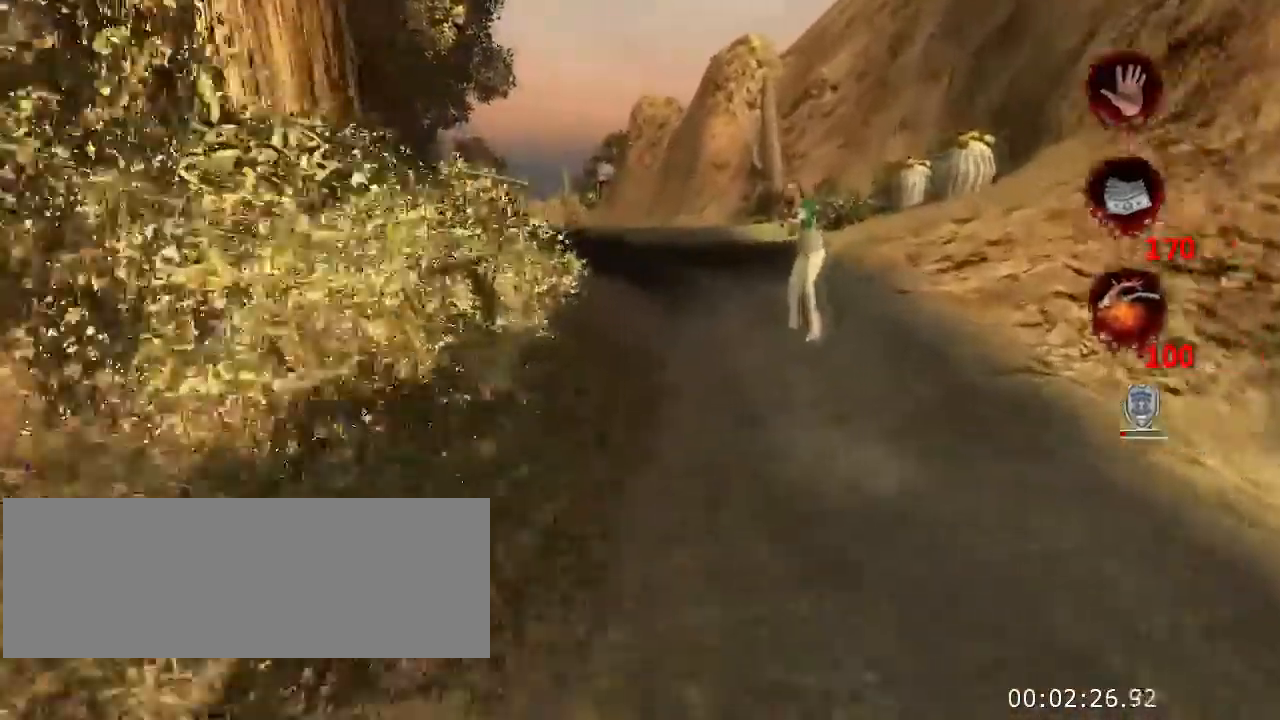
{"keys": ["w"], "mouse": [], "events": [[67, "jump", "down"], [234, "jump", "up"]]}
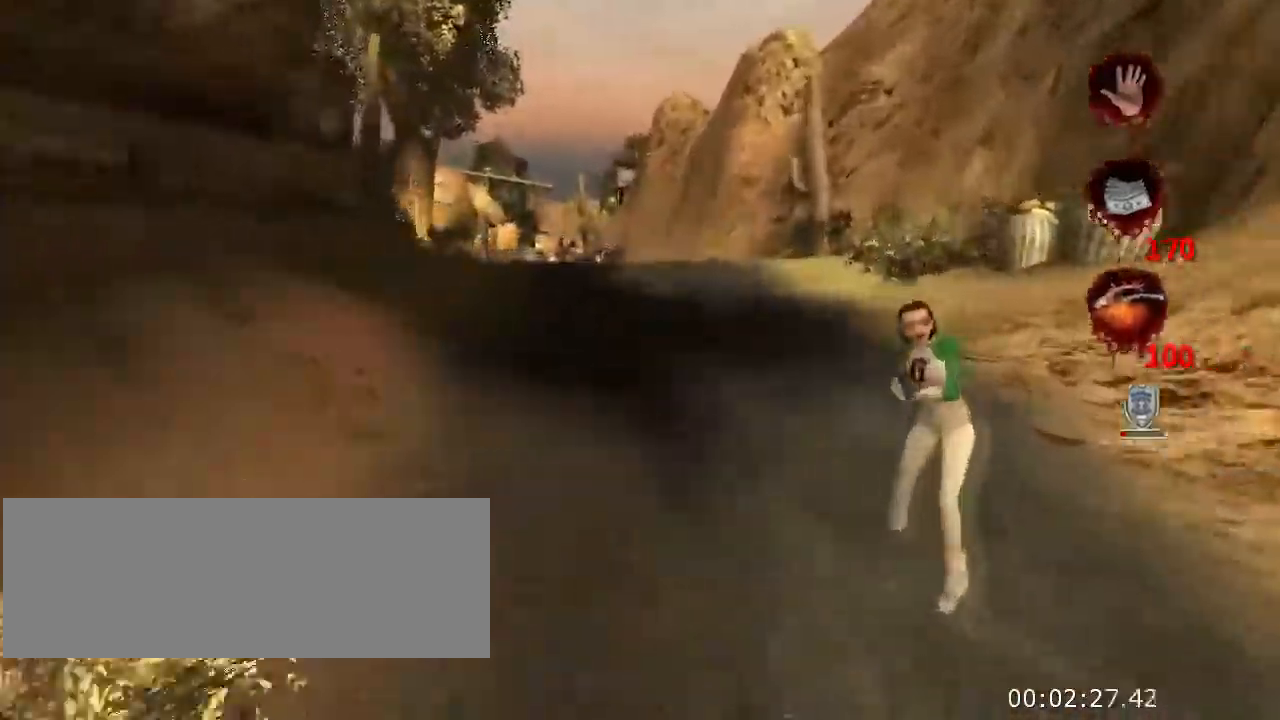
{"keys": ["e", "w"], "mouse": [], "events": [[200, "jump", "down"], [334, "jump", "up"], [500, "e", "down"]]}
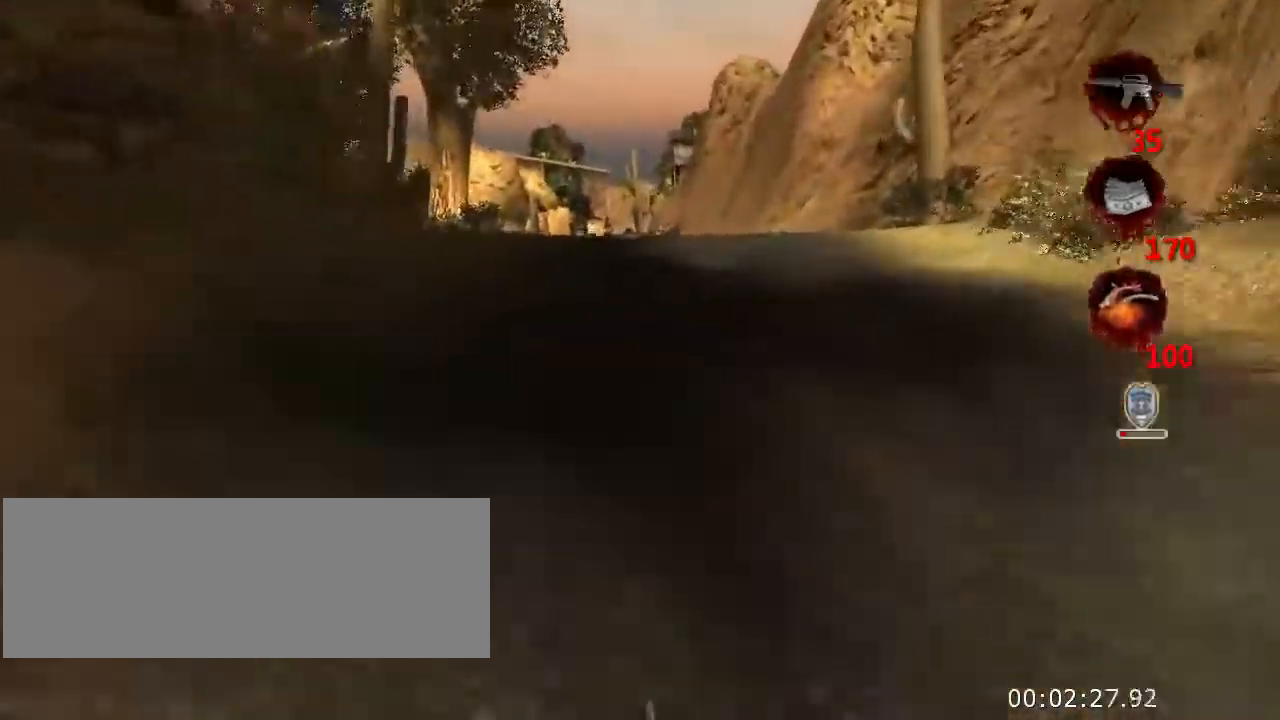
{"keys": ["e", "w"], "mouse": [], "events": [[134, "e", "up"], [200, "jump", "down"], [367, "jump", "up"], [500, "e", "down"]]}
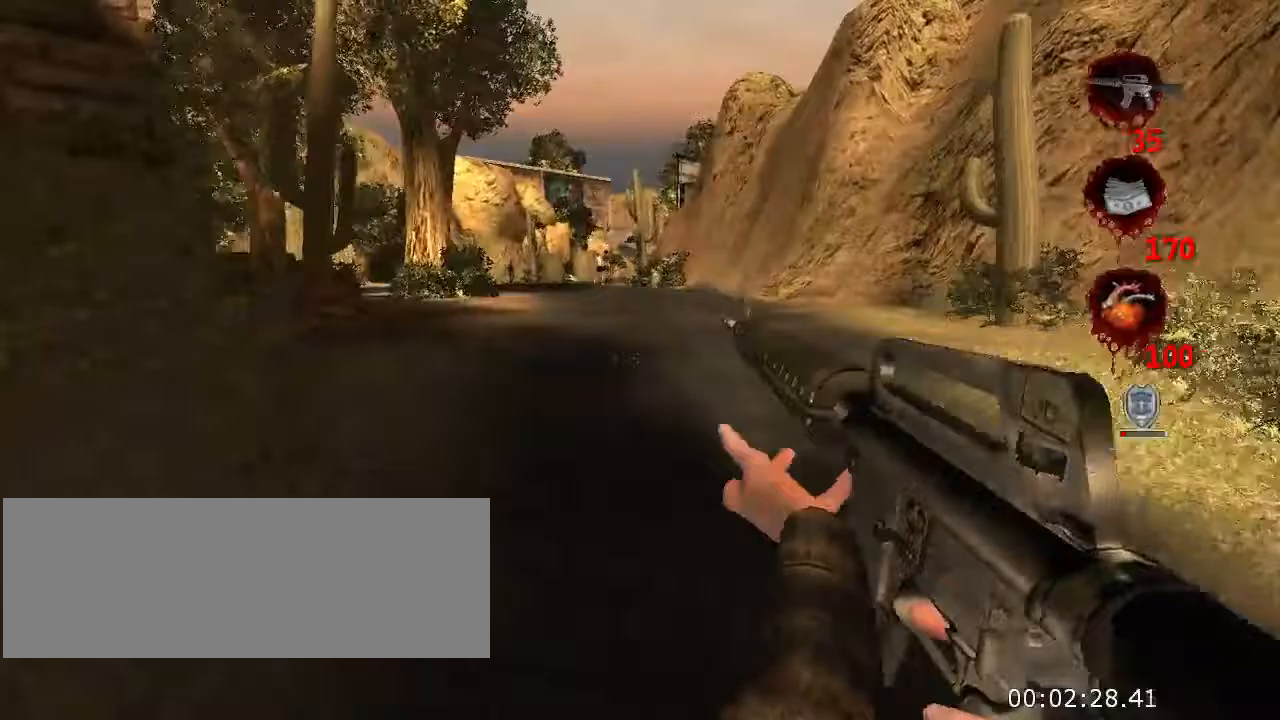
{"keys": ["jump", "w"], "mouse": [], "events": [[167, "e", "up"], [433, "jump", "down"]]}
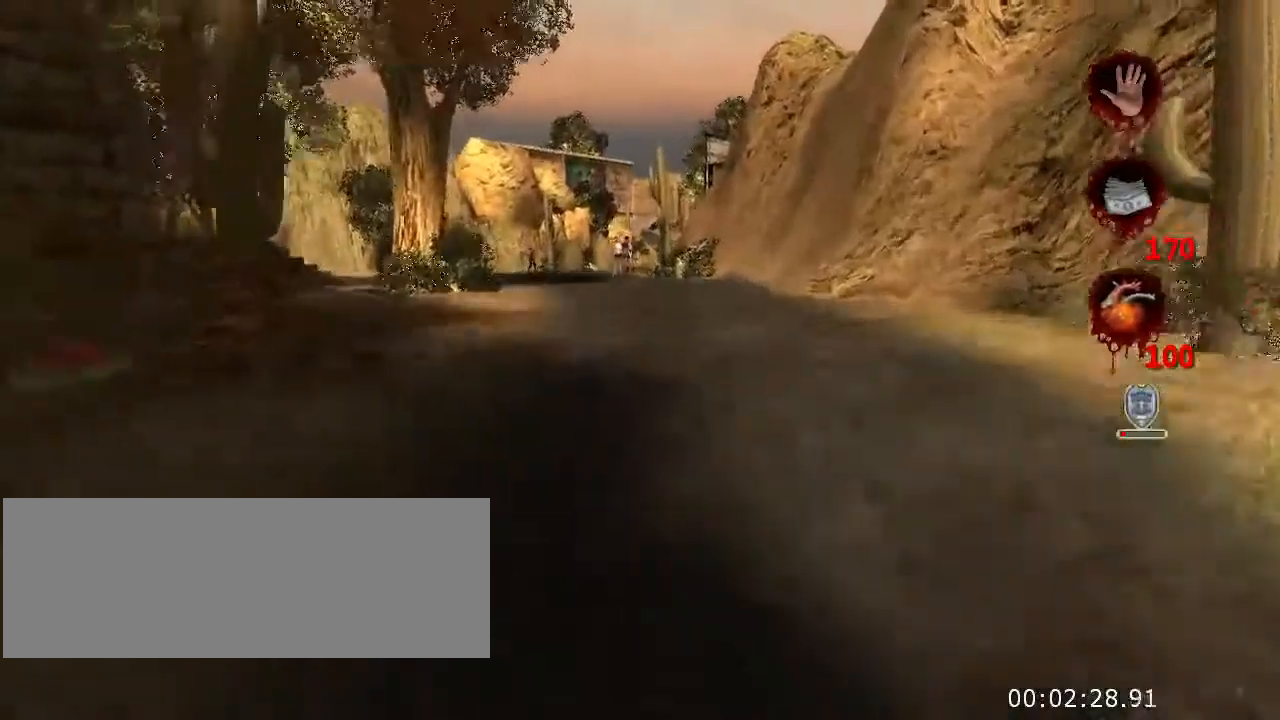
{"keys": ["w"], "mouse": [], "events": [[133, "jump", "up"]]}
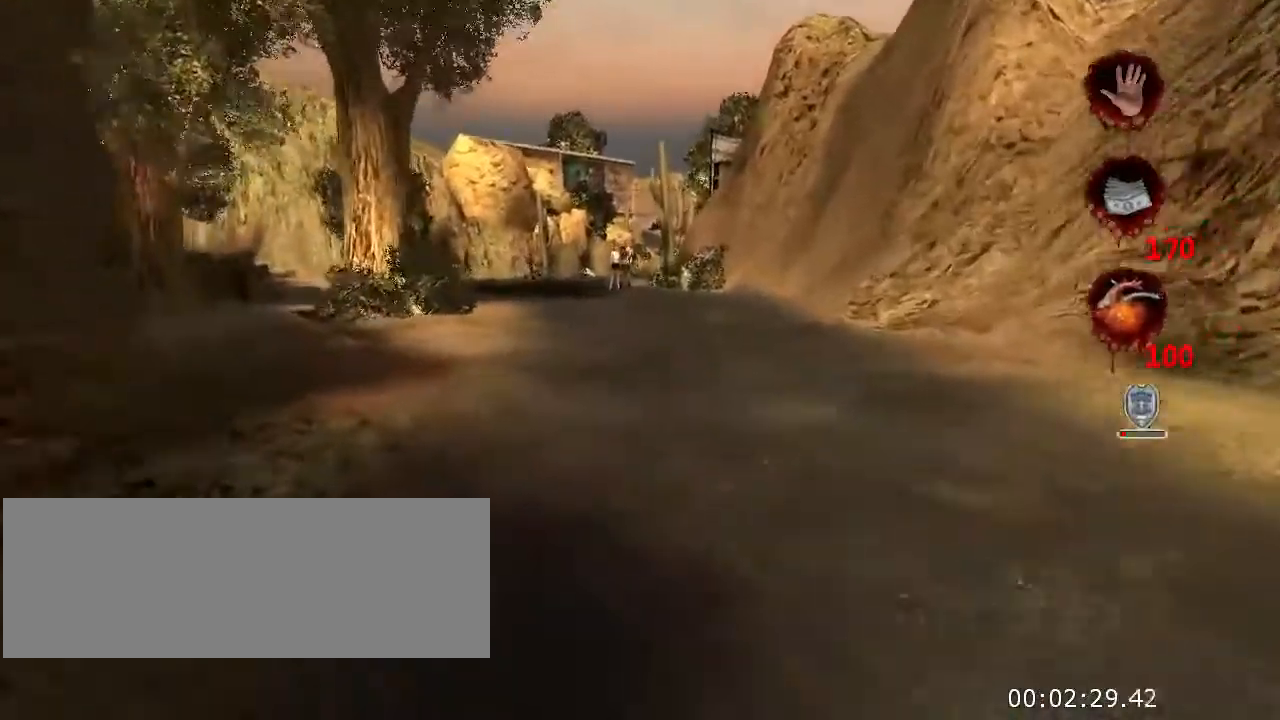
{"keys": ["w"], "mouse": [], "events": [[167, "jump", "down"], [333, "jump", "up"]]}
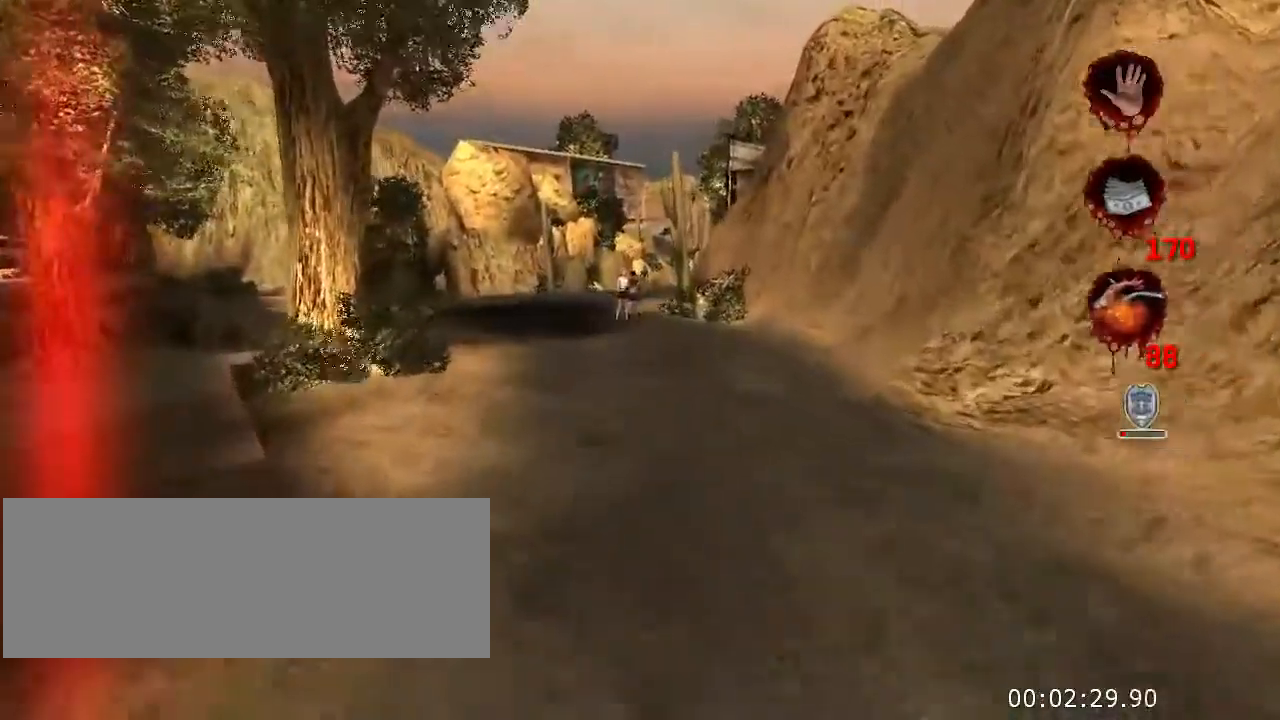
{"keys": ["jump", "w"], "mouse": [], "events": [[367, "jump", "down"]]}
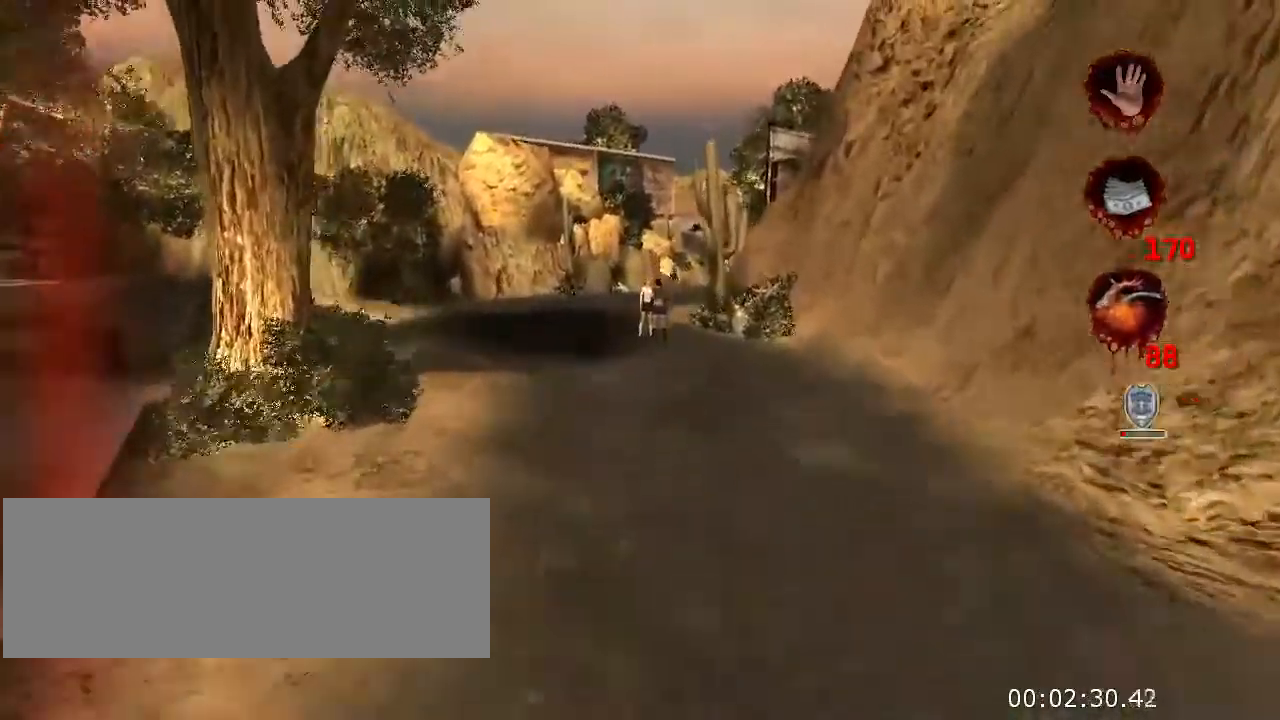
{"keys": ["w"], "mouse": [], "events": [[67, "jump", "up"]]}
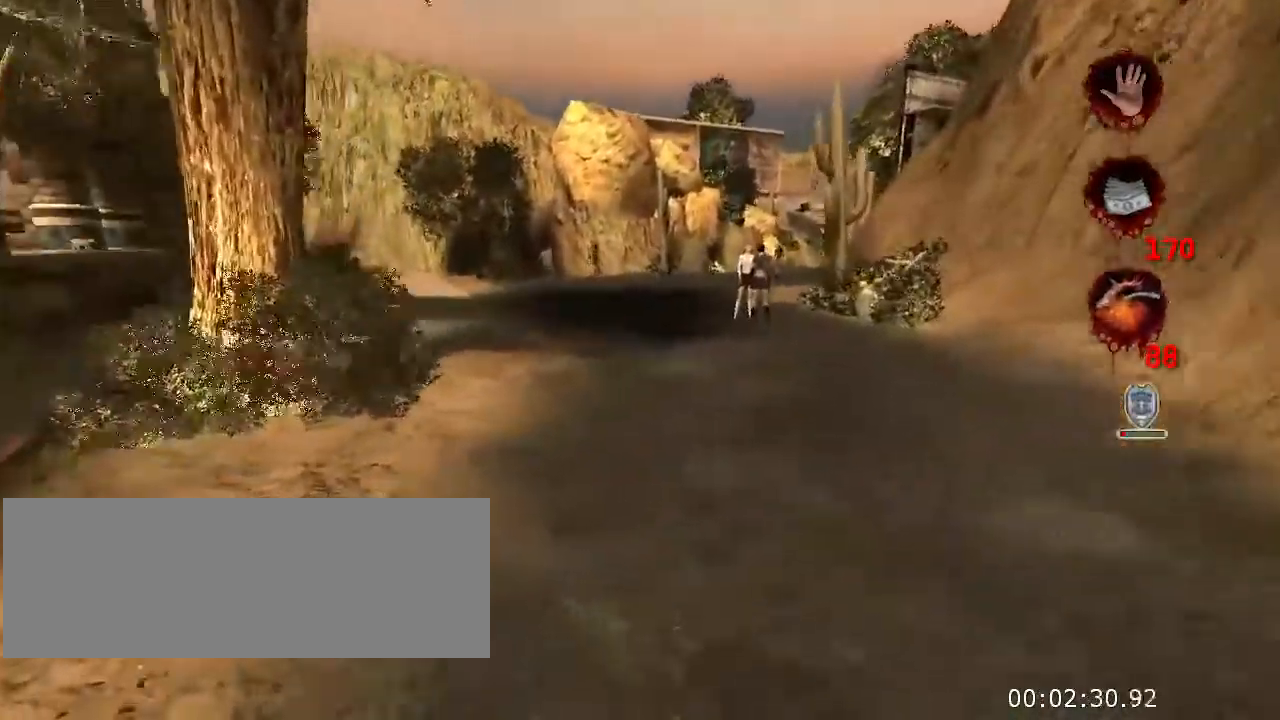
{"keys": ["w"], "mouse": [], "events": [[167, "jump", "down"], [300, "jump", "up"]]}
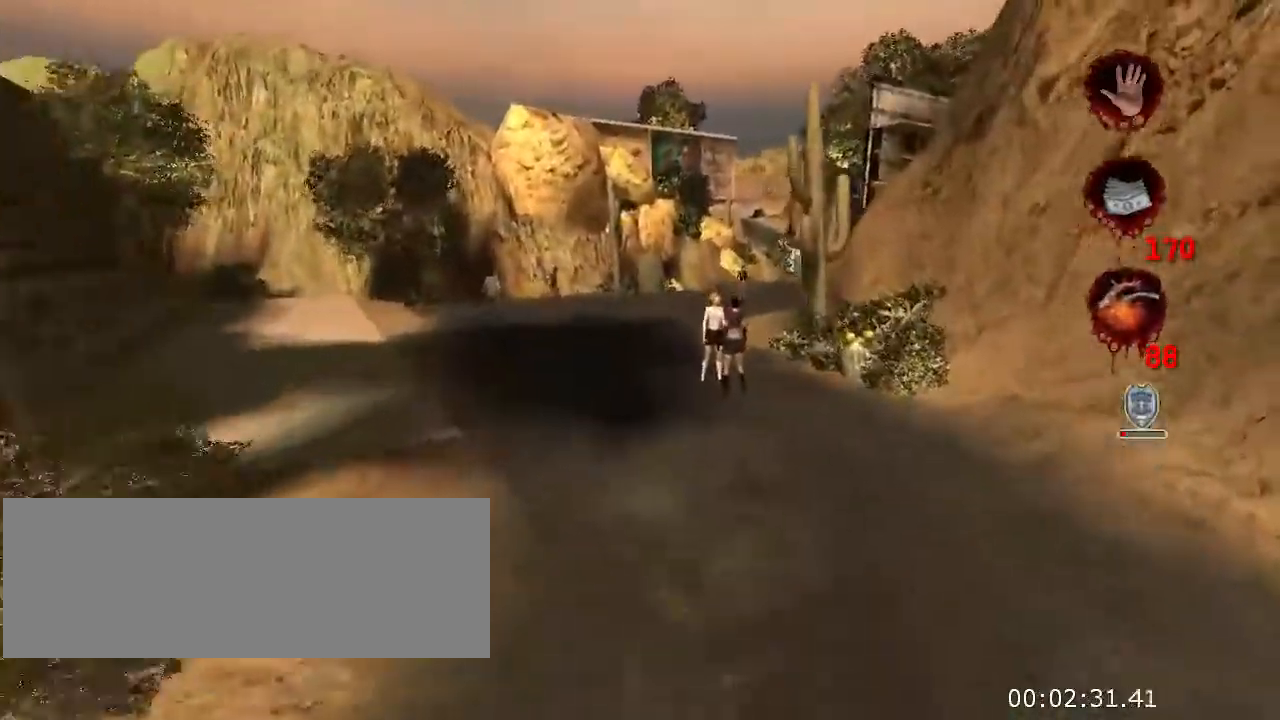
{"keys": ["jump", "w"], "mouse": [], "events": [[400, "jump", "down"]]}
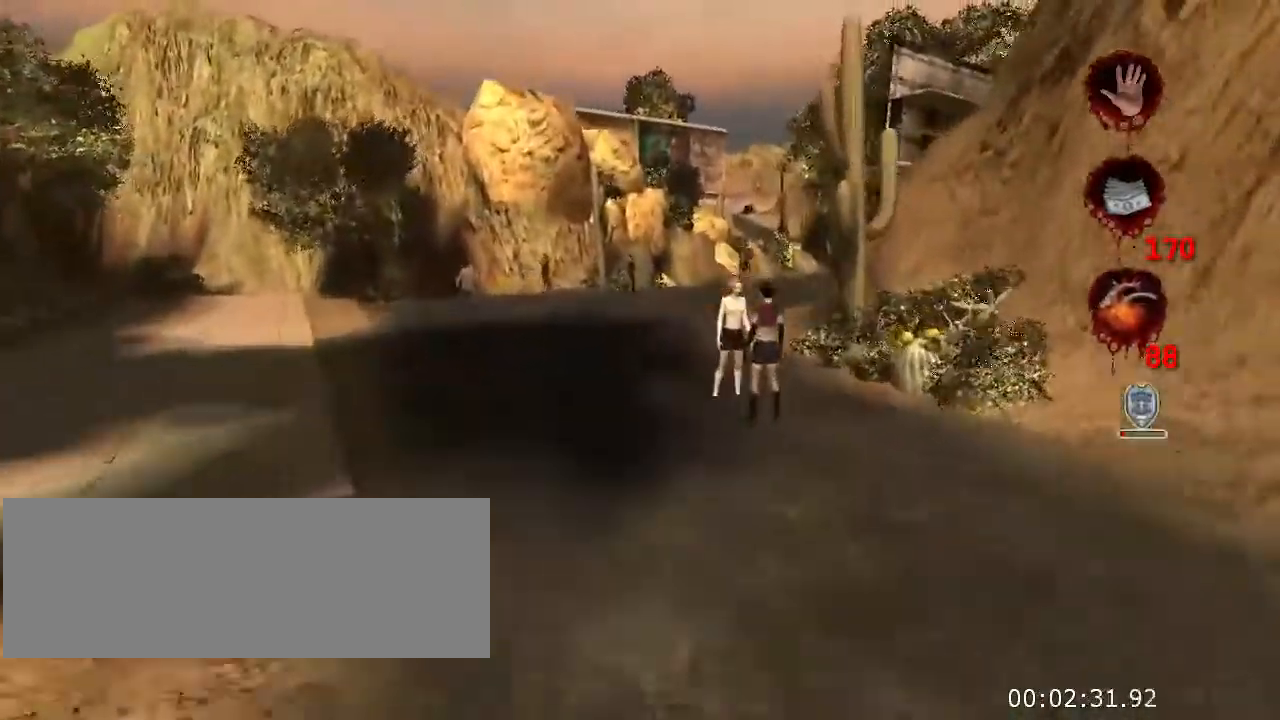
{"keys": ["w"], "mouse": [], "events": [[67, "jump", "up"]]}
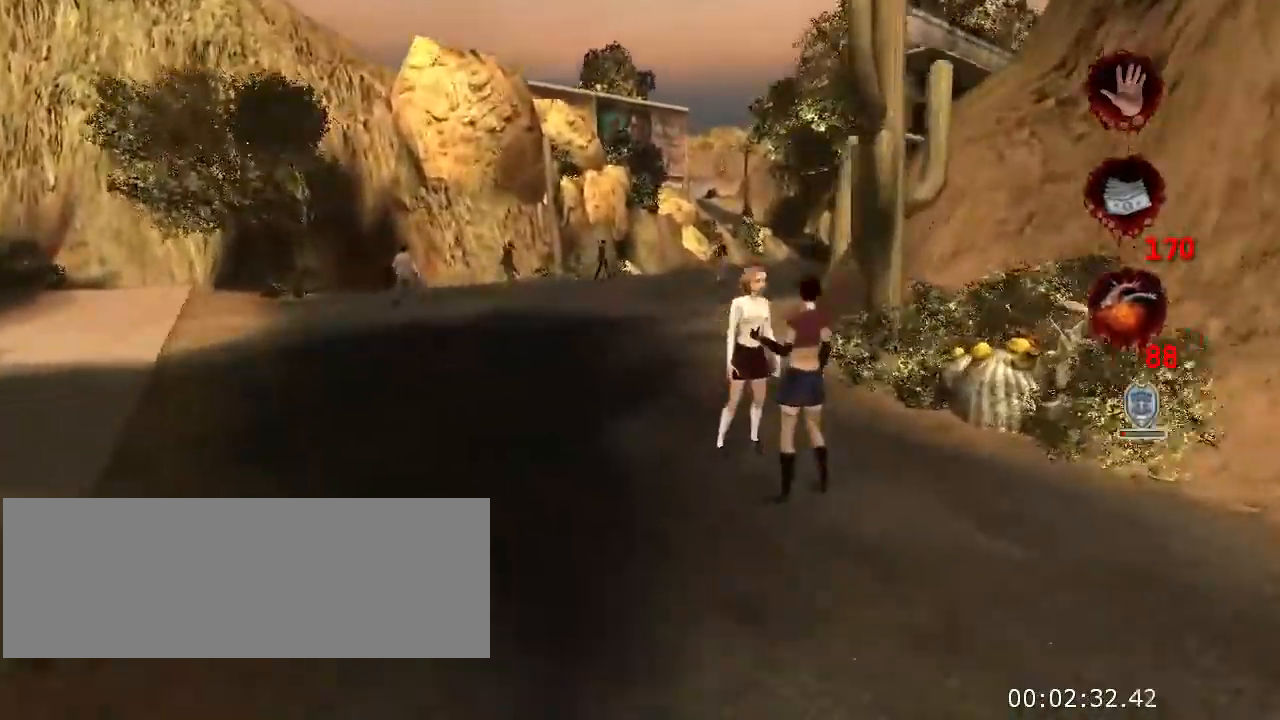
{"keys": ["w"], "mouse": [], "events": [[167, "jump", "down"], [333, "jump", "up"]]}
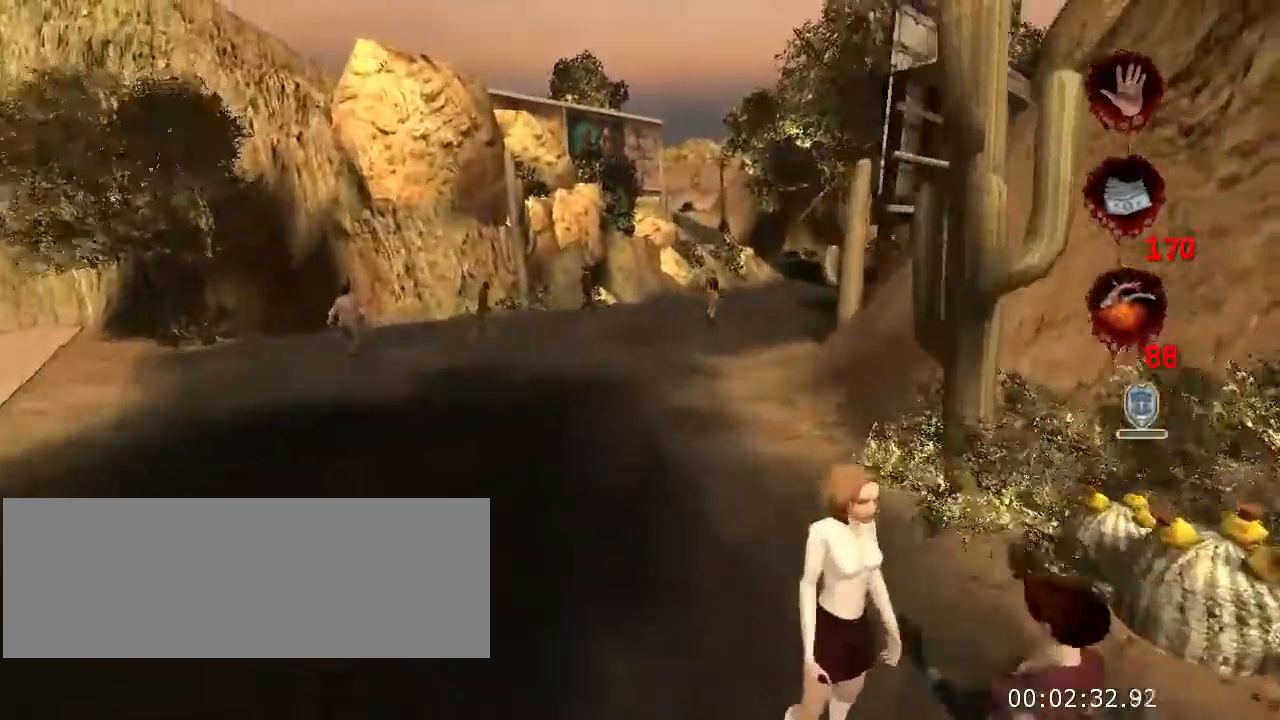
{"keys": ["jump", "w"], "mouse": [], "events": [[467, "jump", "down"]]}
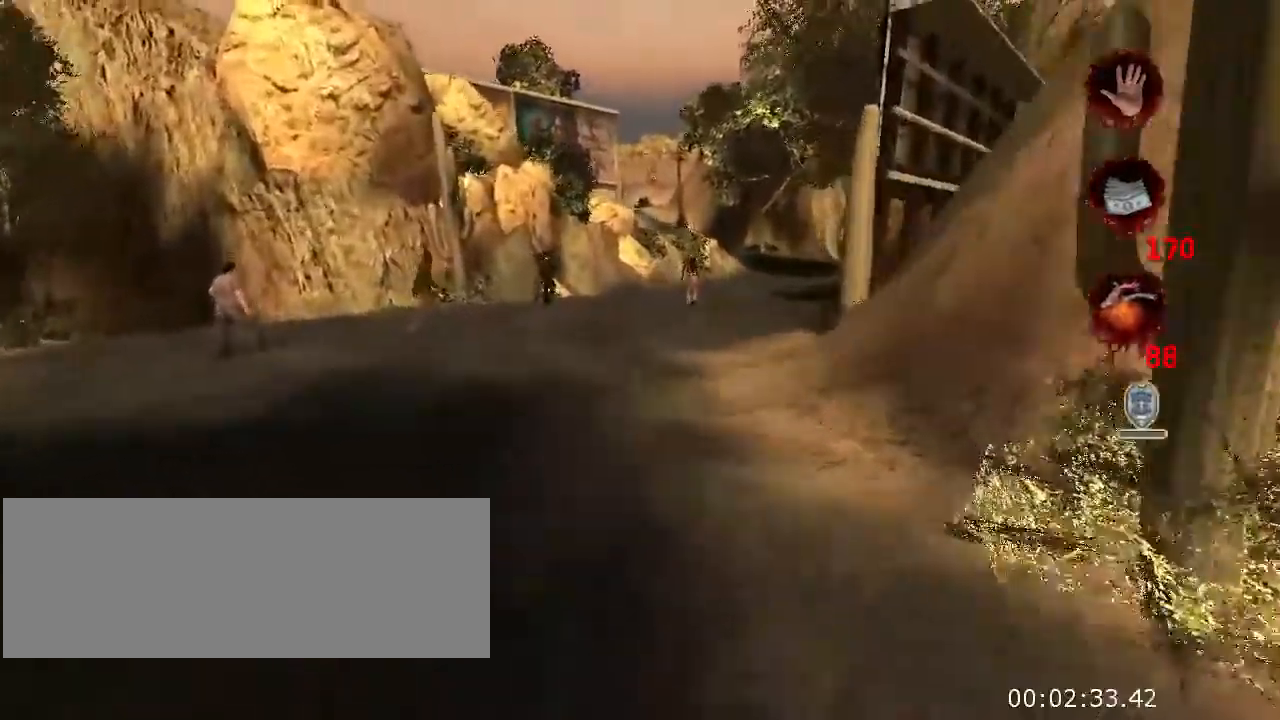
{"keys": ["w"], "mouse": [], "events": [[100, "jump", "up"], [366, "e", "down"], [500, "e", "up"]]}